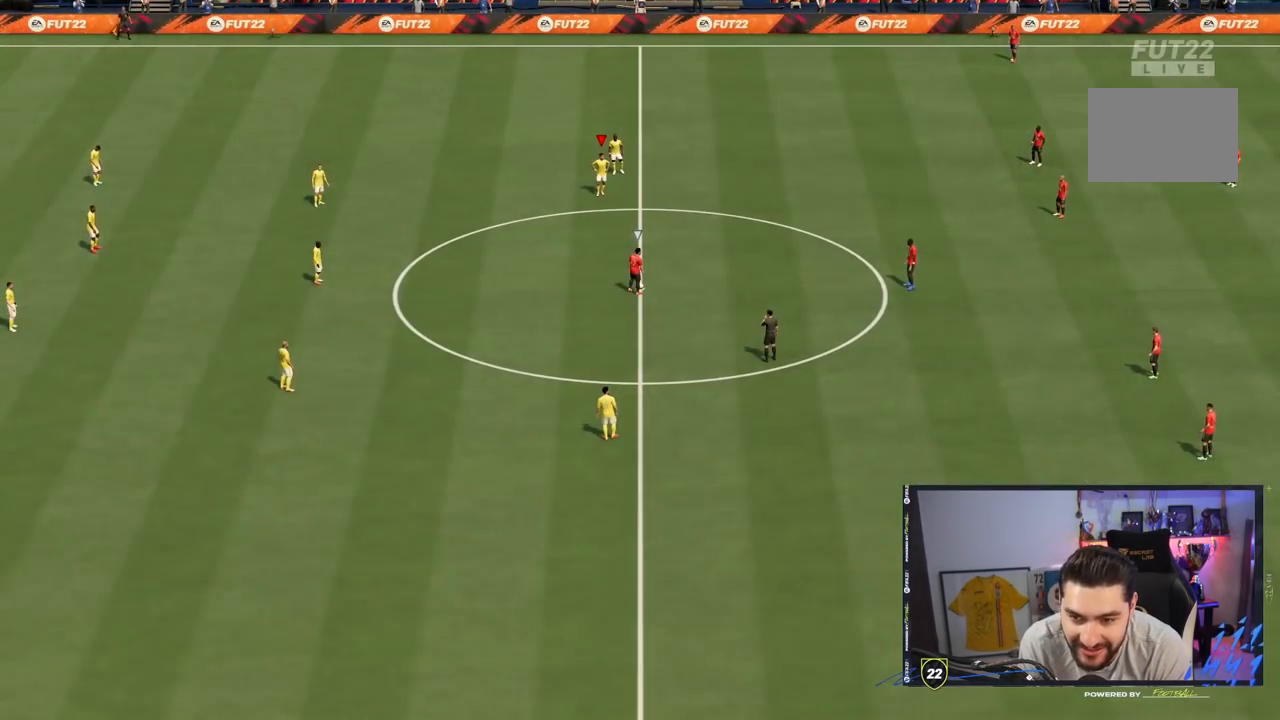
Gameplay with a controller (PlayStation layout); each line is a JSON object with the inputs held at the frame after it (dt_ms = milliseconds from this image to that frame). "events" lists button and stick changes between this image and that frame as [ms after this image, input, new state], when the widget could be followed in between. Not read: L3 R3.
{"dt_ms": 500, "buttons": [], "left_stick": "center", "right_stick": "center", "events": [[233, "DPAD_DOWN", "down"], [333, "DPAD_DOWN", "up"], [400, "DPAD_DOWN", "down"], [500, "DPAD_DOWN", "up"]]}
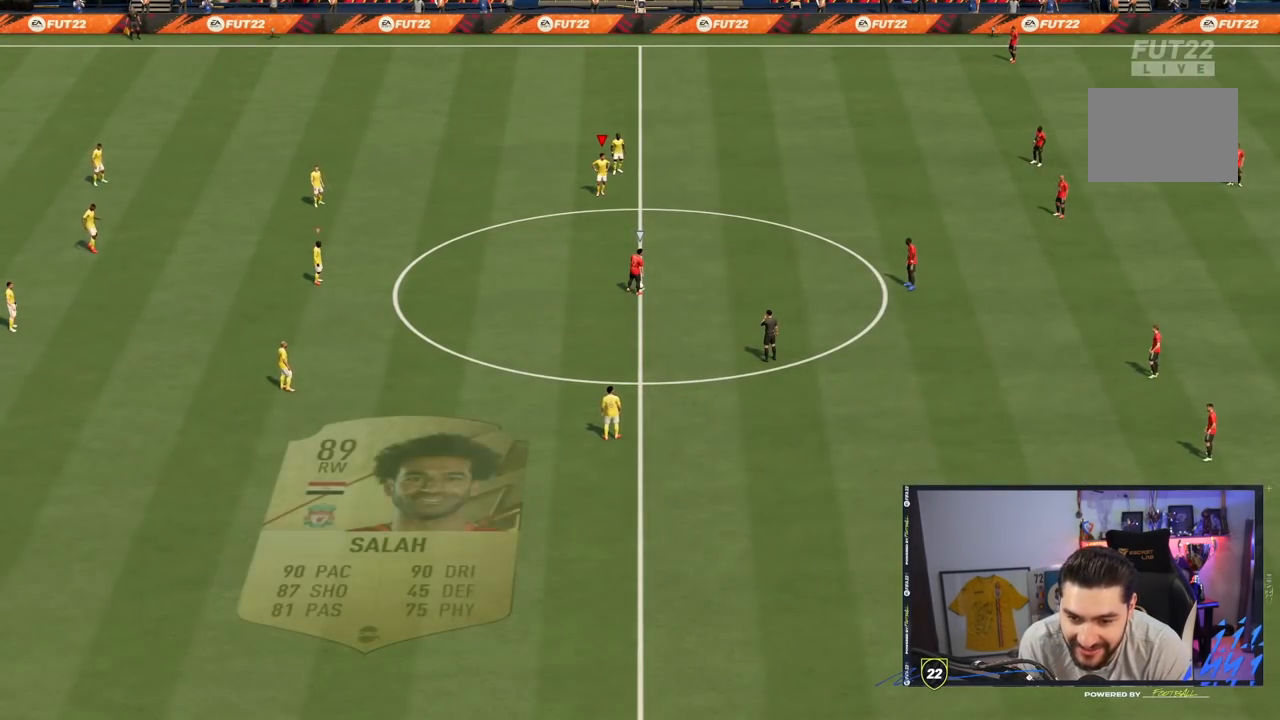
{"dt_ms": 500, "buttons": [], "left_stick": "up-right", "right_stick": "center", "events": [[167, "right_stick", "down-right"], [250, "right_stick", "center"], [417, "left_stick", "up-right"]]}
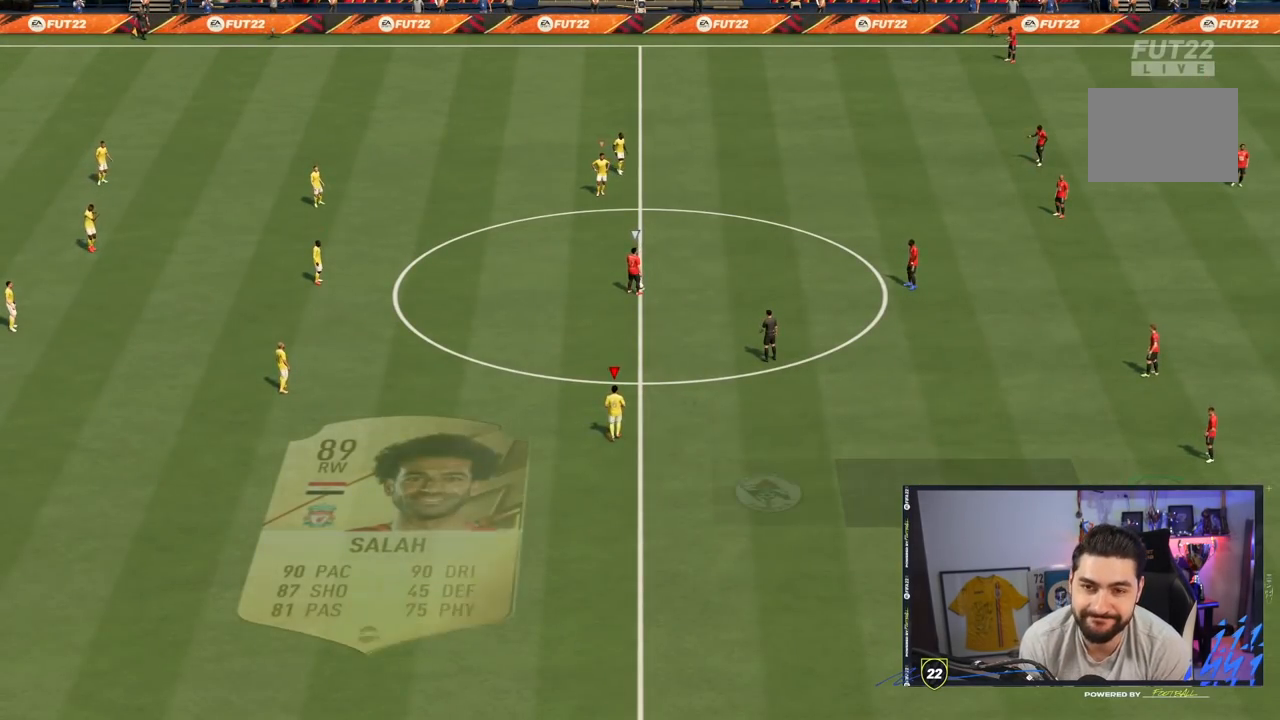
{"dt_ms": 500, "buttons": [], "left_stick": "up-right", "right_stick": "center", "events": []}
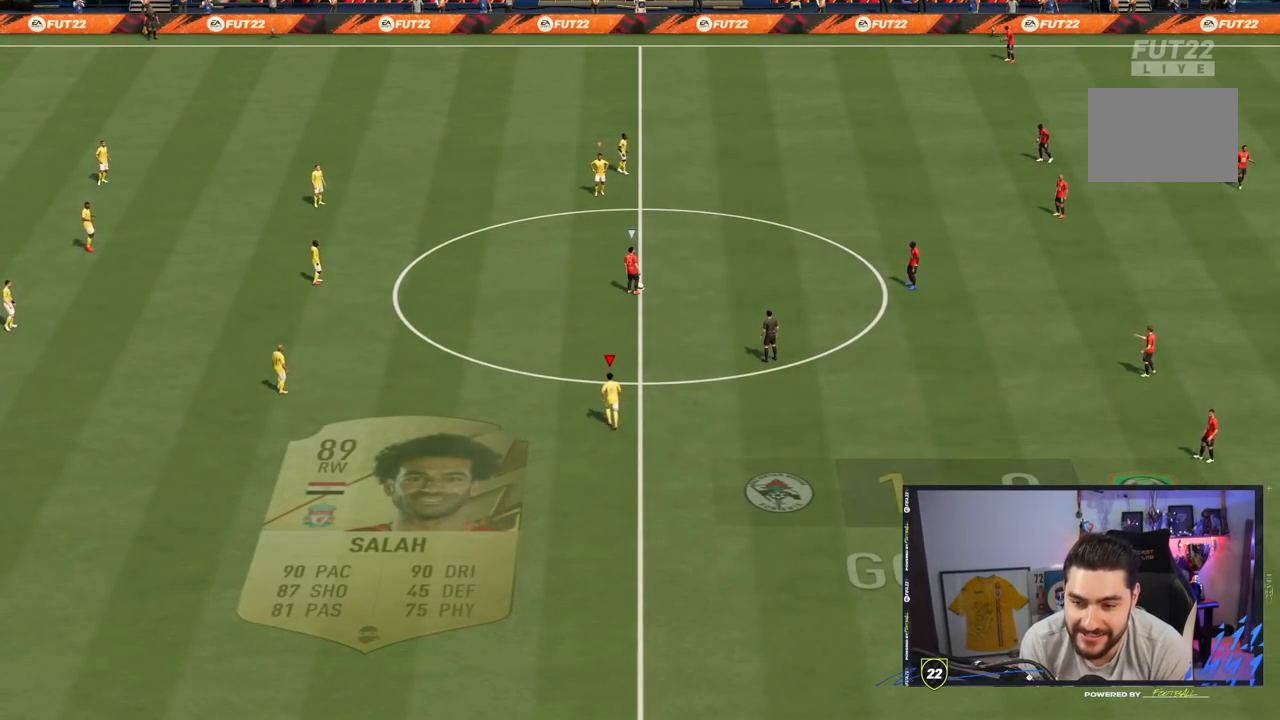
{"dt_ms": 500, "buttons": [], "left_stick": "down-right", "right_stick": "center", "events": [[450, "left_stick", "down-right"]]}
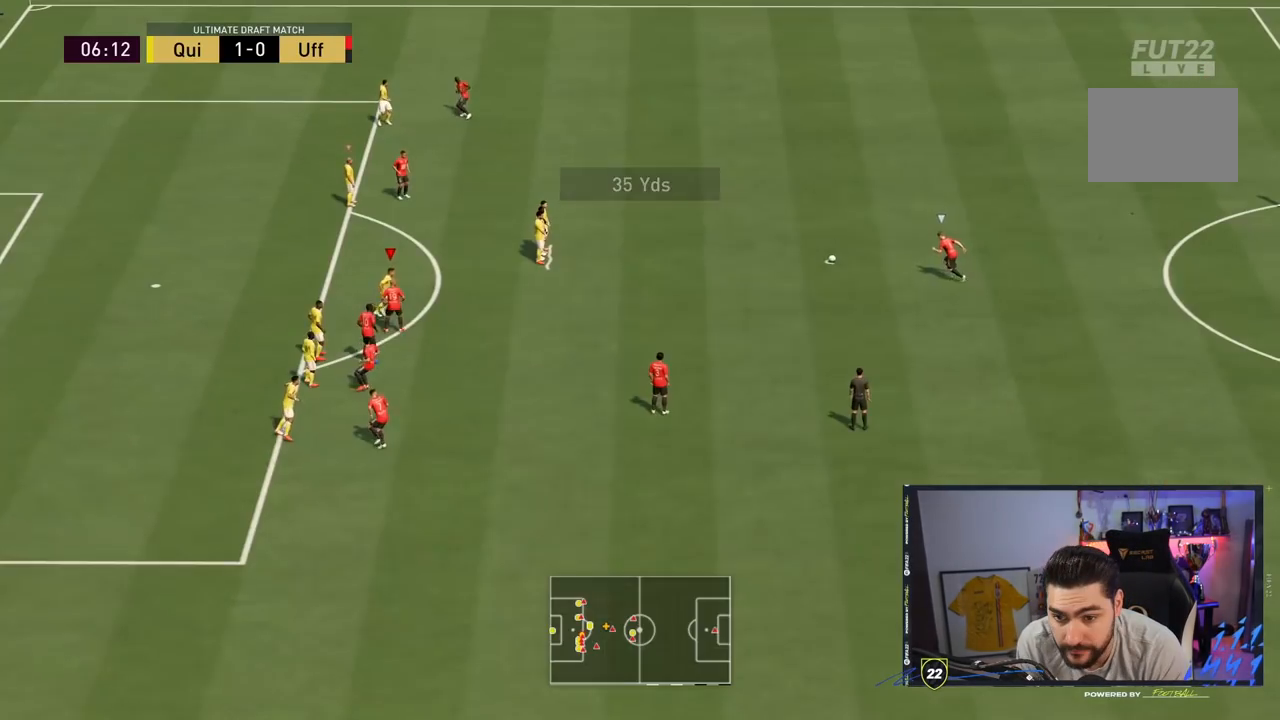
{"dt_ms": 500, "buttons": ["R2"], "left_stick": "right", "right_stick": "center", "events": [[50, "R2", "down"], [483, "left_stick", "right"]]}
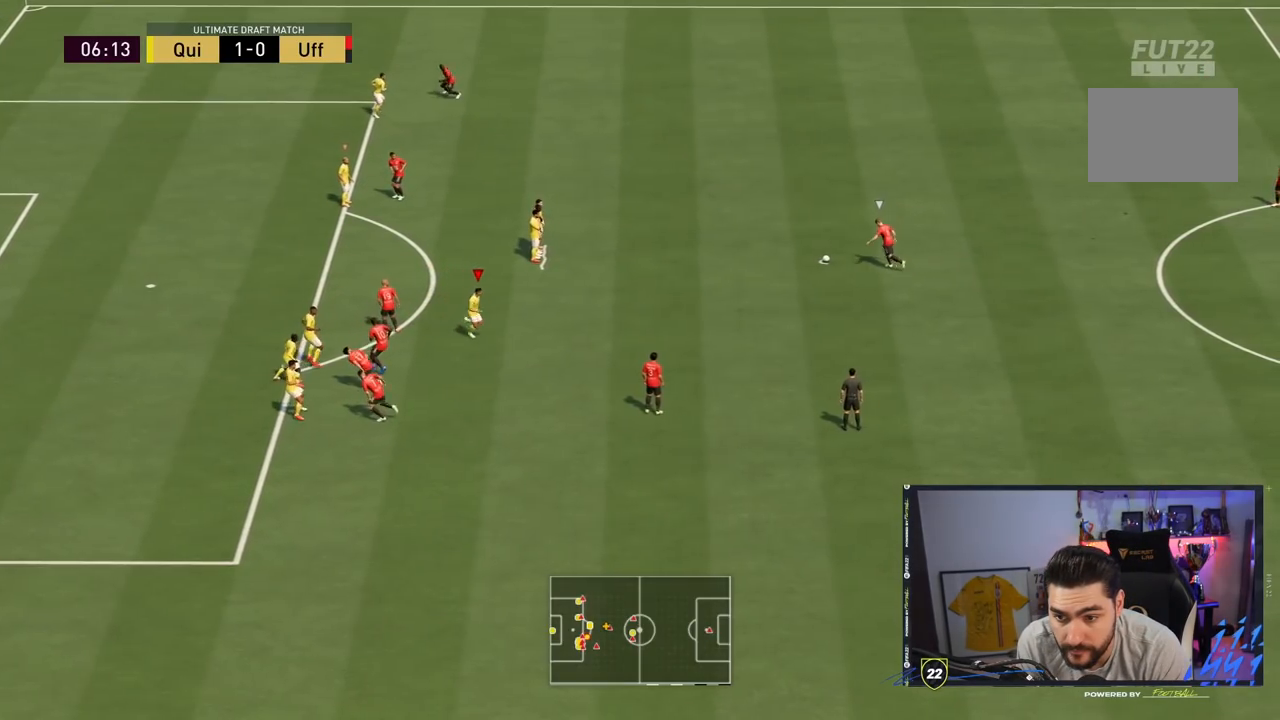
{"dt_ms": 500, "buttons": [], "left_stick": "down-right", "right_stick": "center", "events": [[250, "left_stick", "down-right"], [433, "R2", "up"]]}
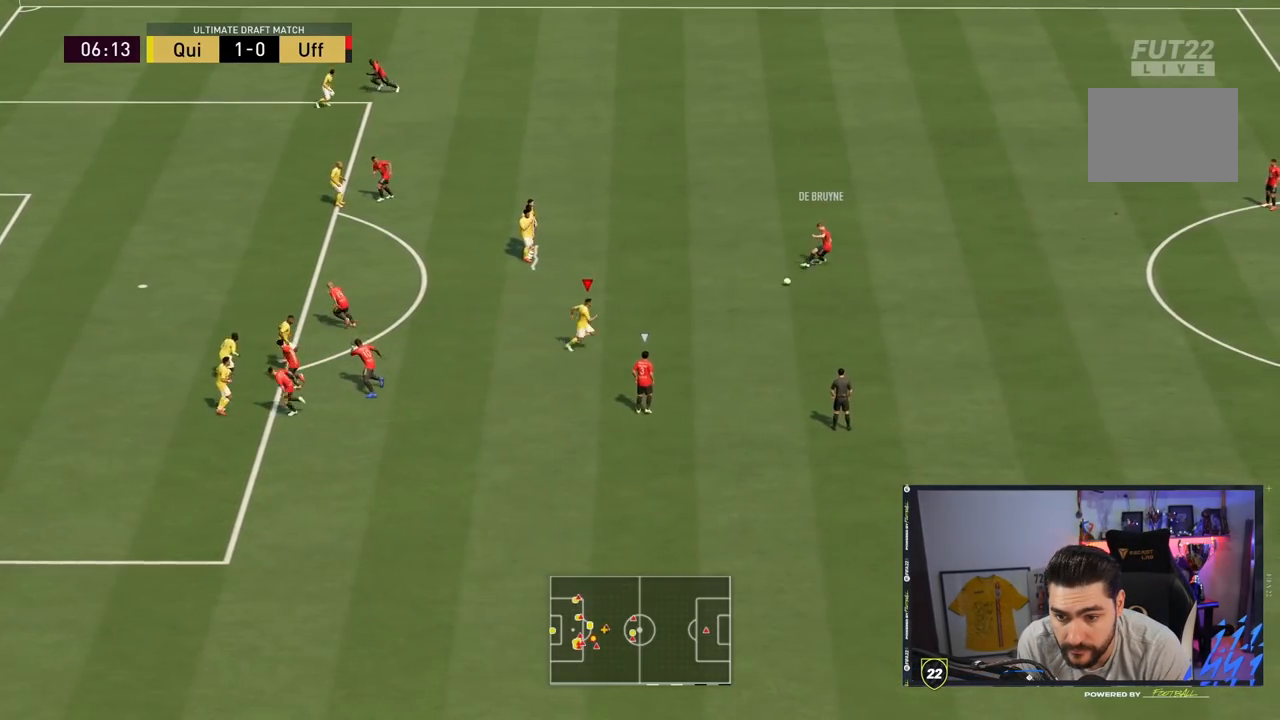
{"dt_ms": 500, "buttons": ["R2"], "left_stick": "down-right", "right_stick": "center", "events": [[317, "R2", "down"]]}
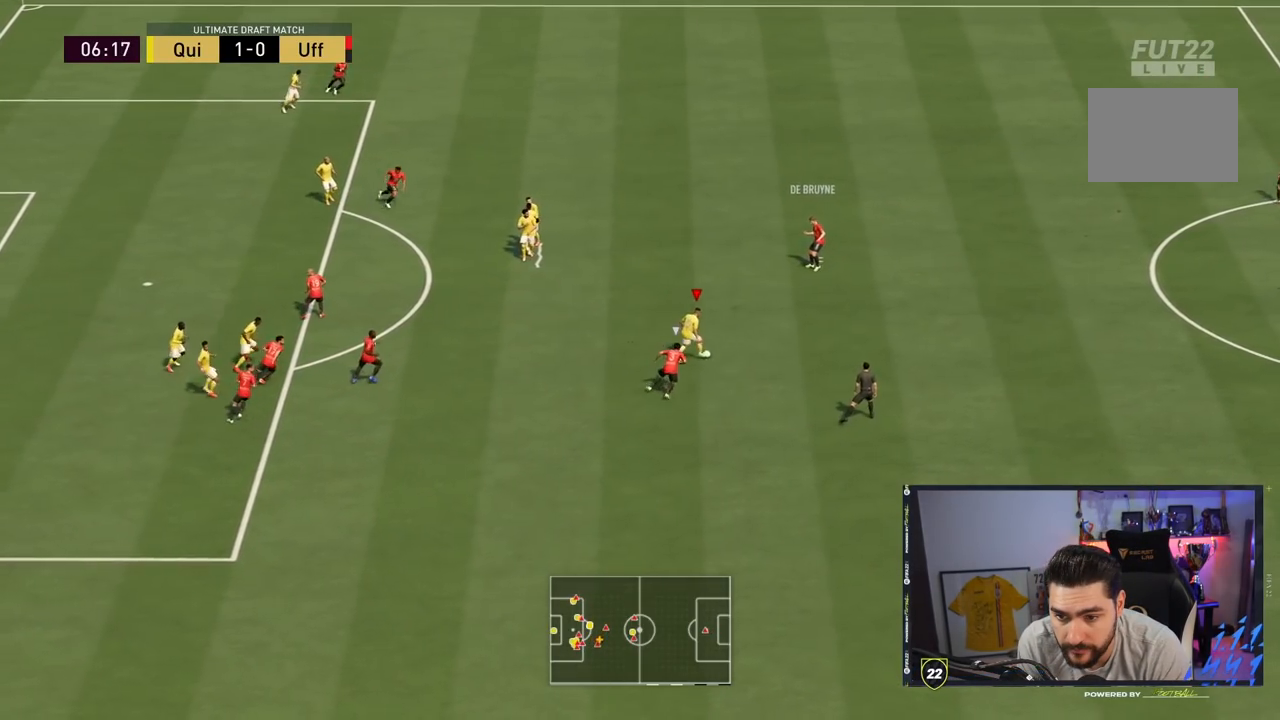
{"dt_ms": 500, "buttons": ["R2"], "left_stick": "down-right", "right_stick": "center", "events": []}
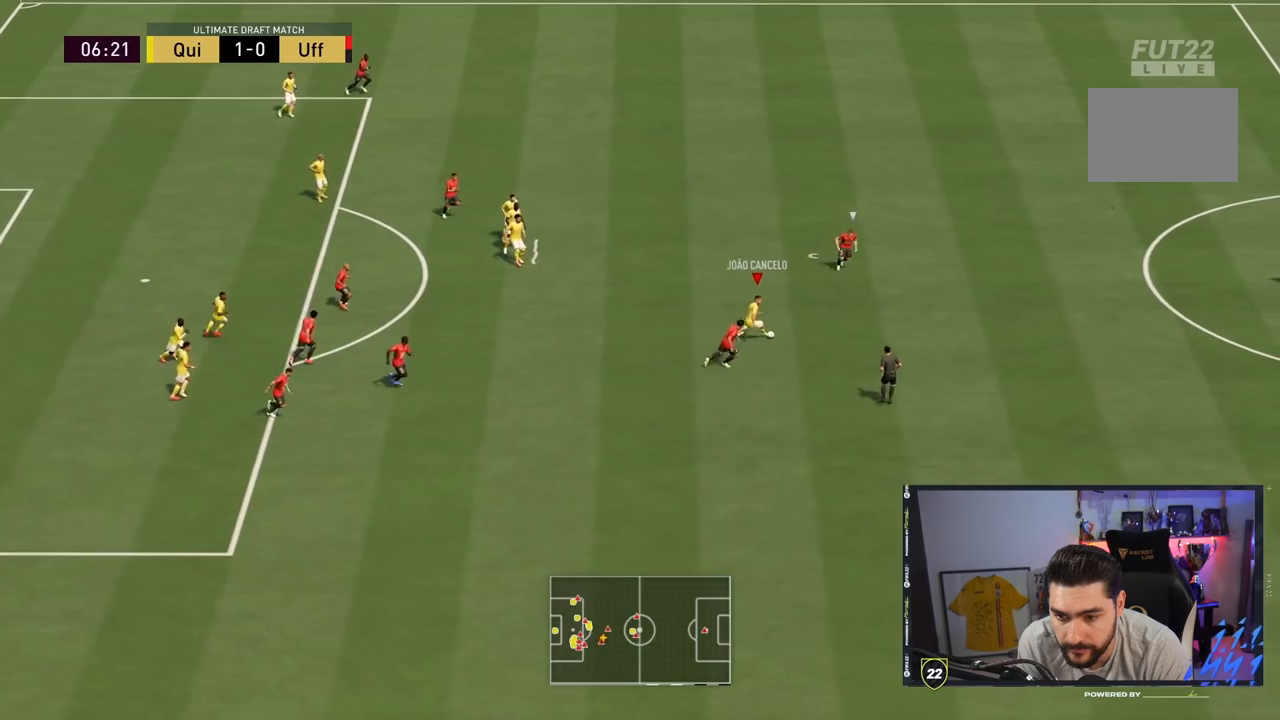
{"dt_ms": 500, "buttons": ["R2"], "left_stick": "down-right", "right_stick": "center", "events": []}
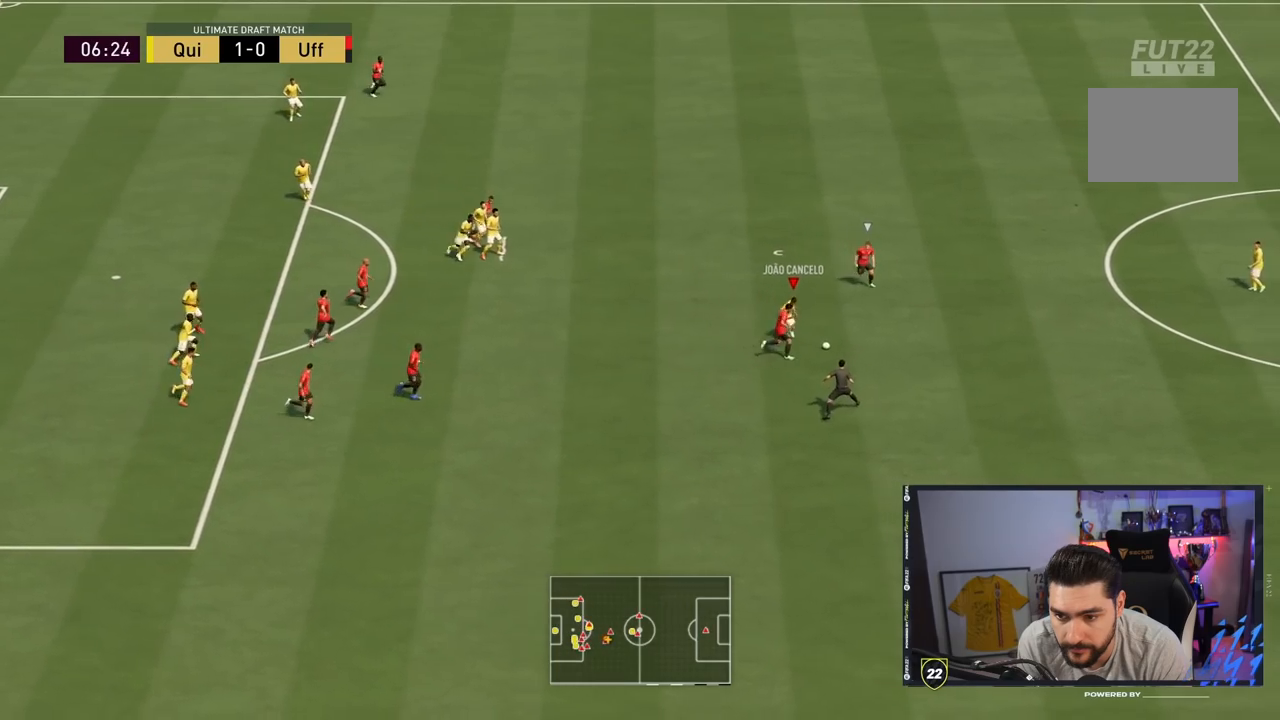
{"dt_ms": 500, "buttons": ["R2"], "left_stick": "down-right", "right_stick": "center", "events": []}
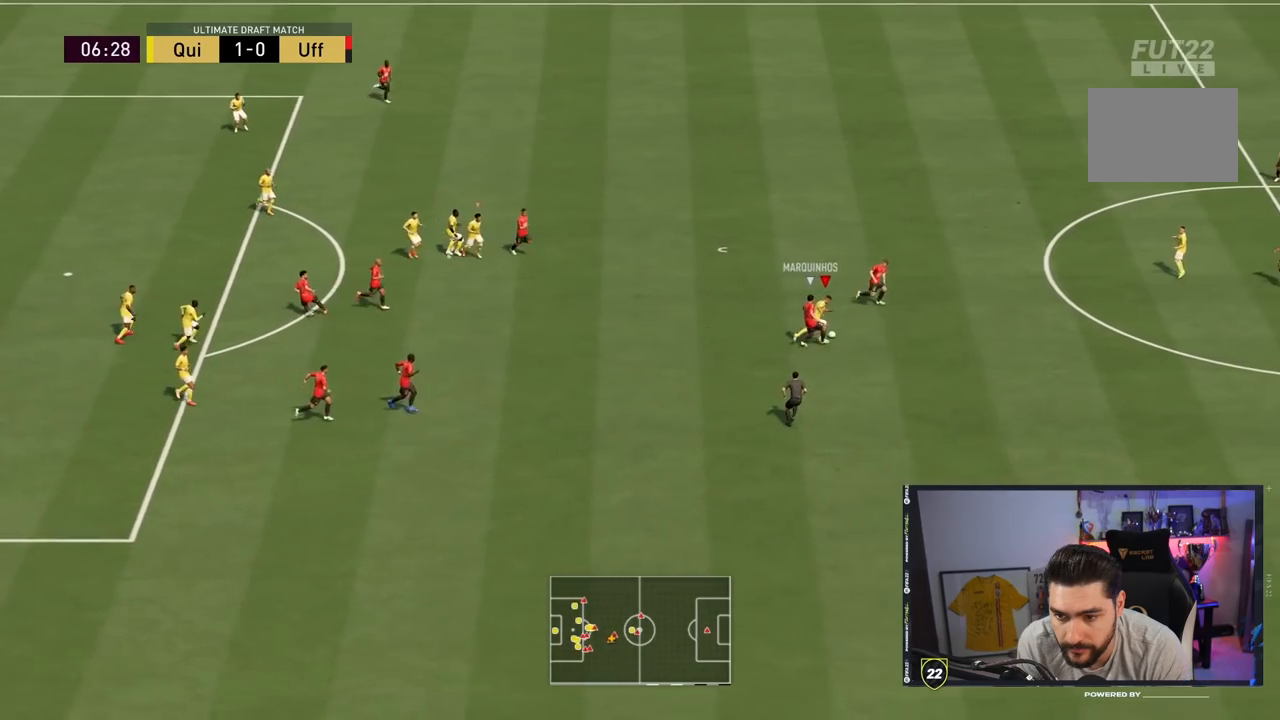
{"dt_ms": 500, "buttons": ["R2"], "left_stick": "up-right", "right_stick": "center", "events": [[450, "left_stick", "up-right"]]}
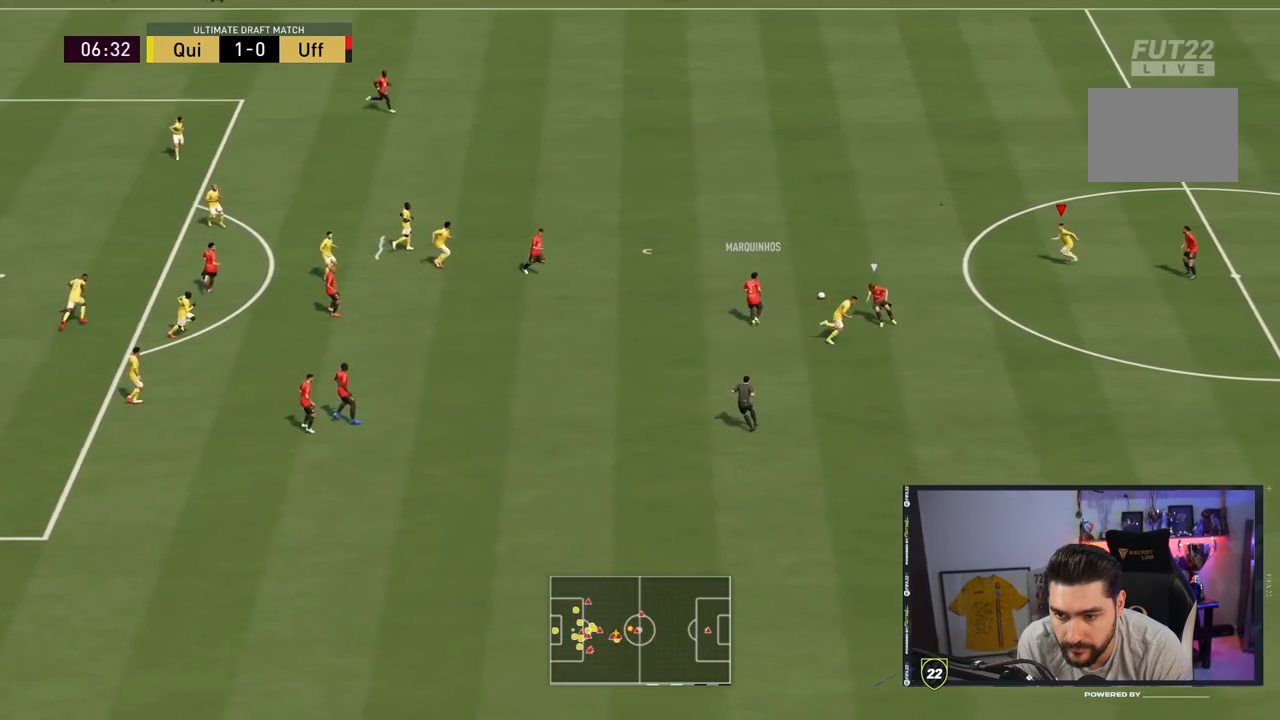
{"dt_ms": 500, "buttons": [], "left_stick": "up-left", "right_stick": "center", "events": [[117, "R2", "up"], [383, "left_stick", "up-left"]]}
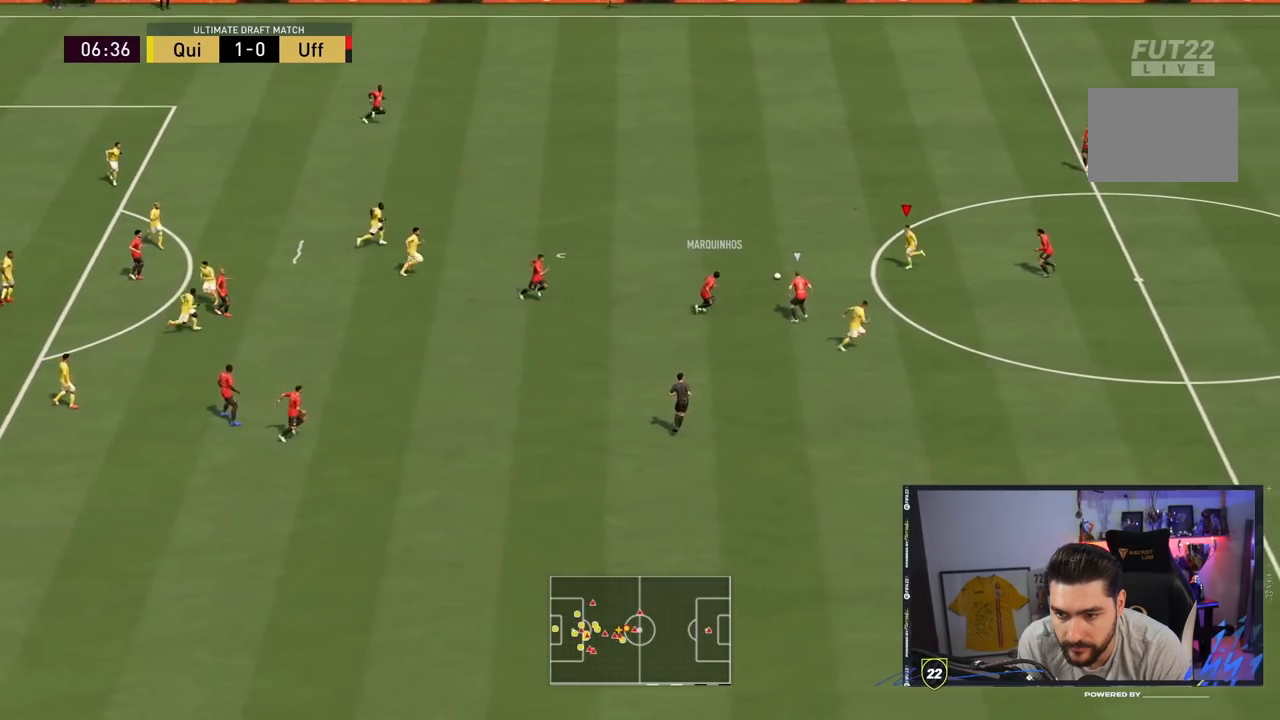
{"dt_ms": 500, "buttons": [], "left_stick": "up", "right_stick": "center", "events": [[83, "L1", "down"], [83, "left_stick", "down-left"], [150, "L1", "up"], [250, "left_stick", "up"]]}
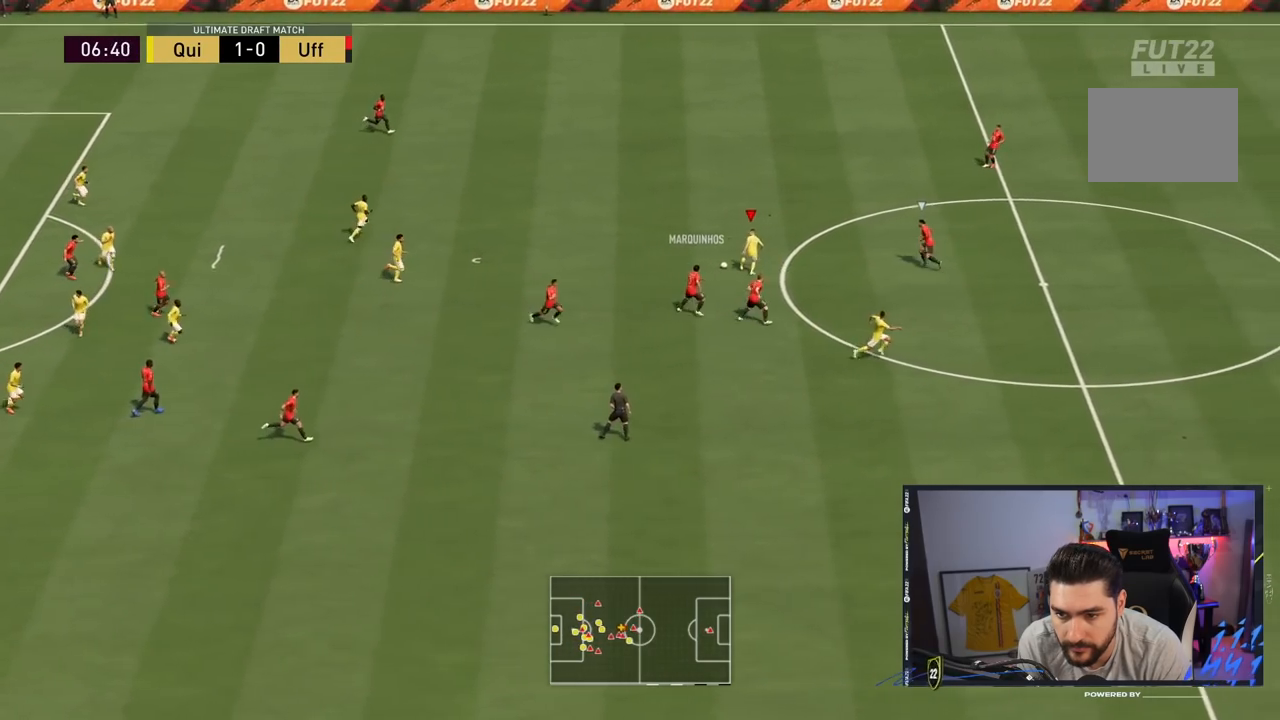
{"dt_ms": 500, "buttons": ["TRIANGLE"], "left_stick": "down-right", "right_stick": "center", "events": [[217, "left_stick", "up-right"], [433, "TRIANGLE", "down"], [500, "left_stick", "down-right"]]}
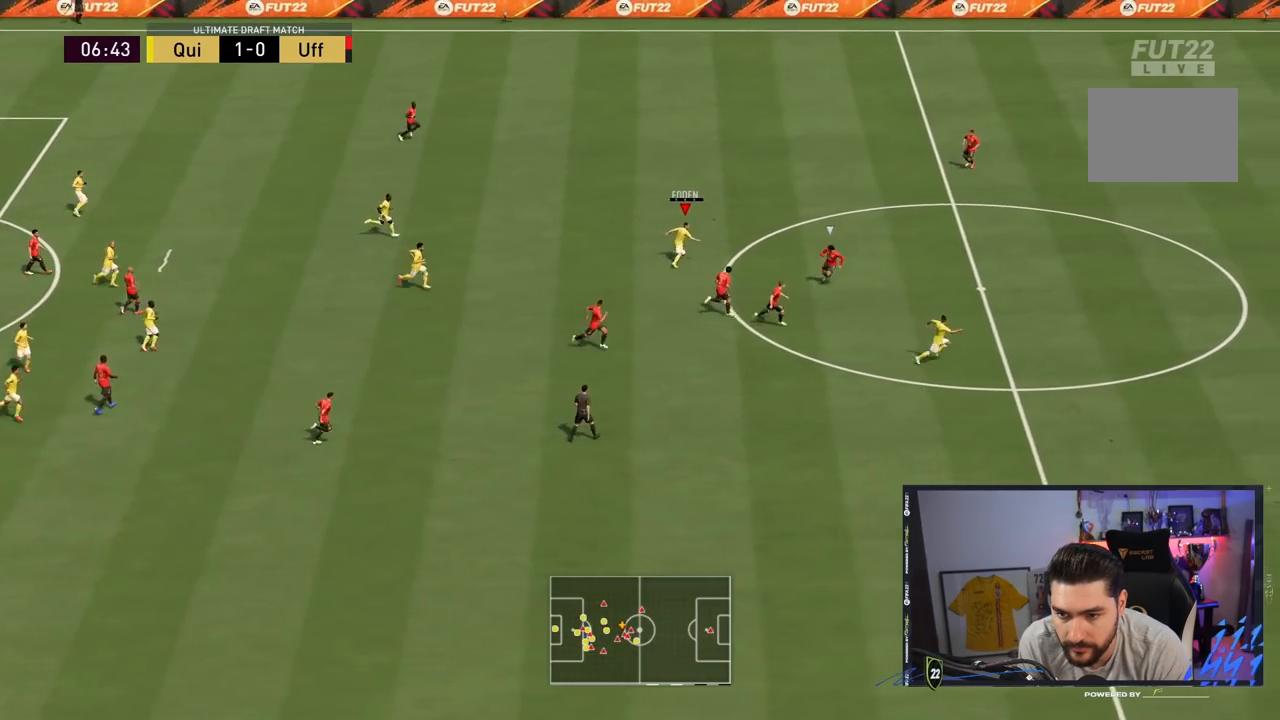
{"dt_ms": 500, "buttons": [], "left_stick": "right", "right_stick": "center", "events": [[100, "TRIANGLE", "up"], [100, "left_stick", "right"]]}
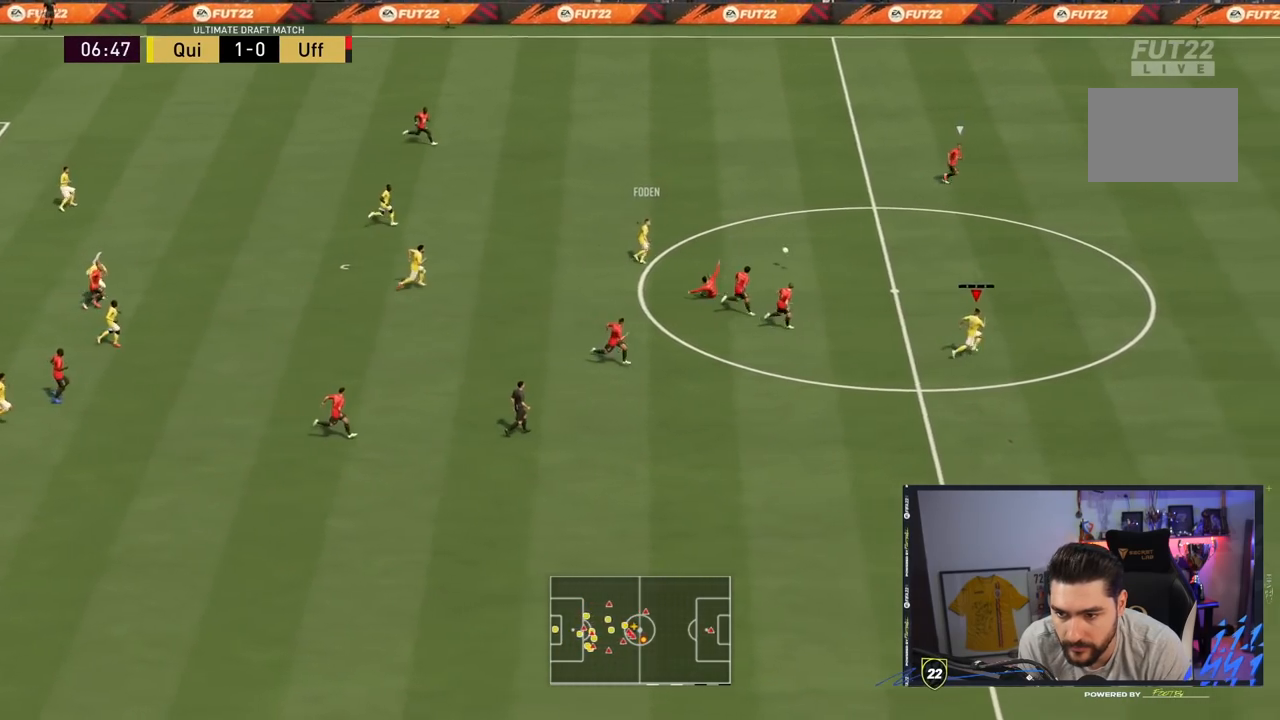
{"dt_ms": 500, "buttons": ["R2"], "left_stick": "right", "right_stick": "center", "events": [[367, "R2", "down"]]}
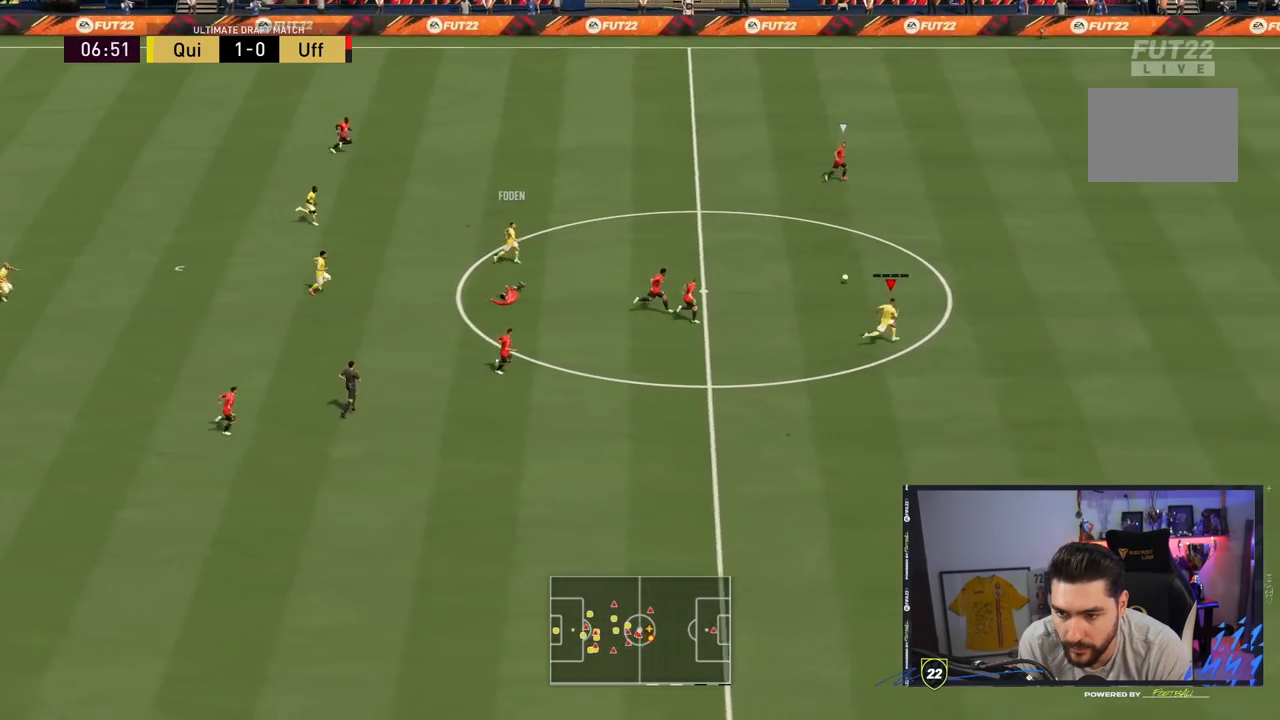
{"dt_ms": 500, "buttons": ["R2"], "left_stick": "right", "right_stick": "center", "events": []}
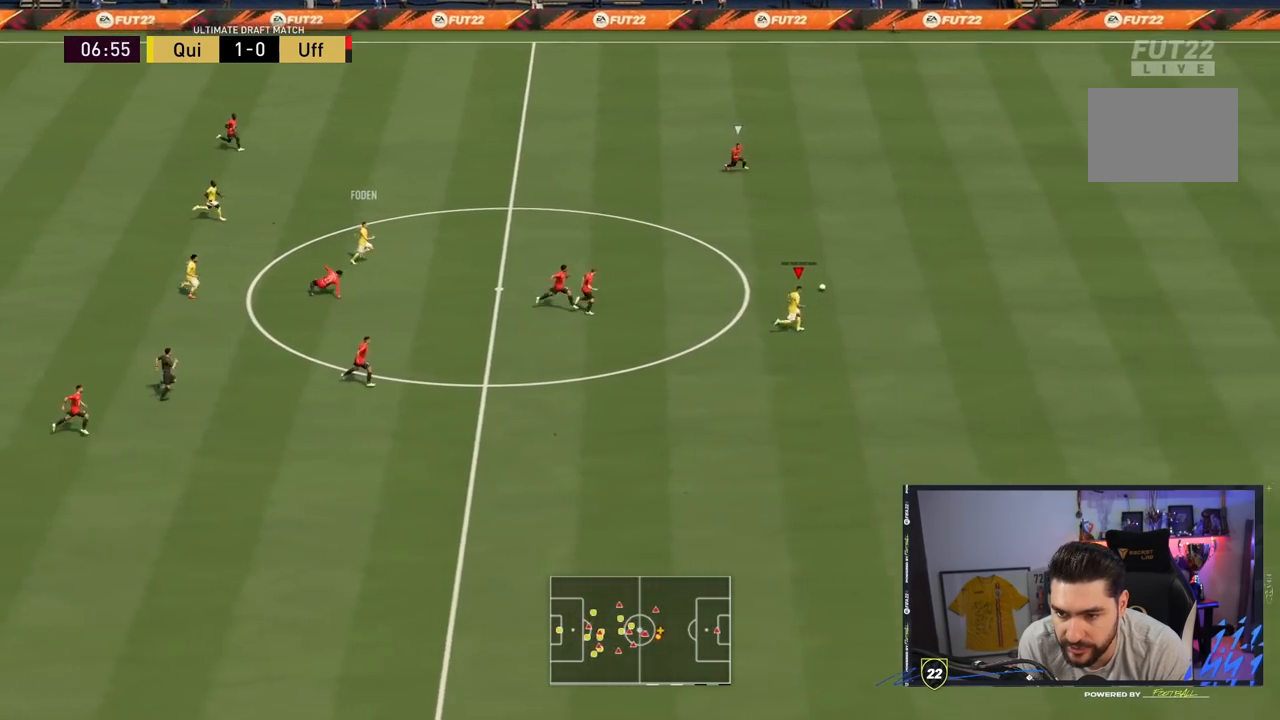
{"dt_ms": 500, "buttons": ["R2"], "left_stick": "right", "right_stick": "center", "events": []}
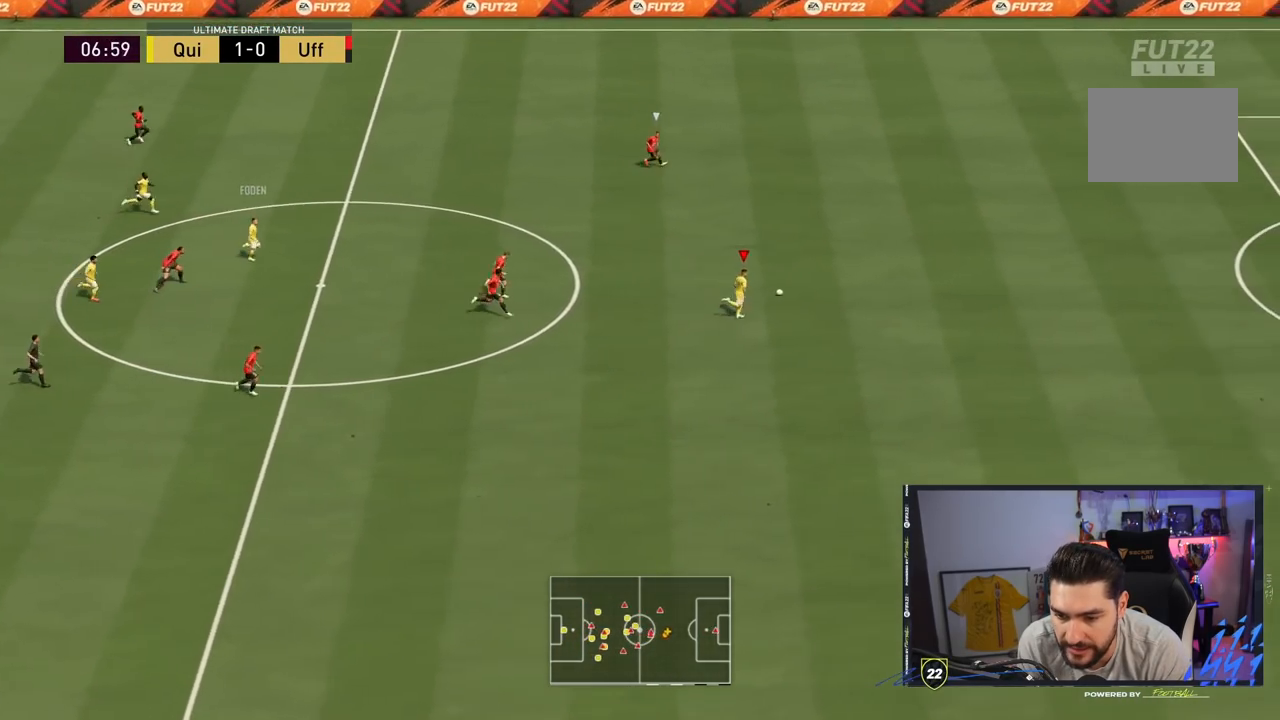
{"dt_ms": 500, "buttons": ["R2"], "left_stick": "right", "right_stick": "center", "events": []}
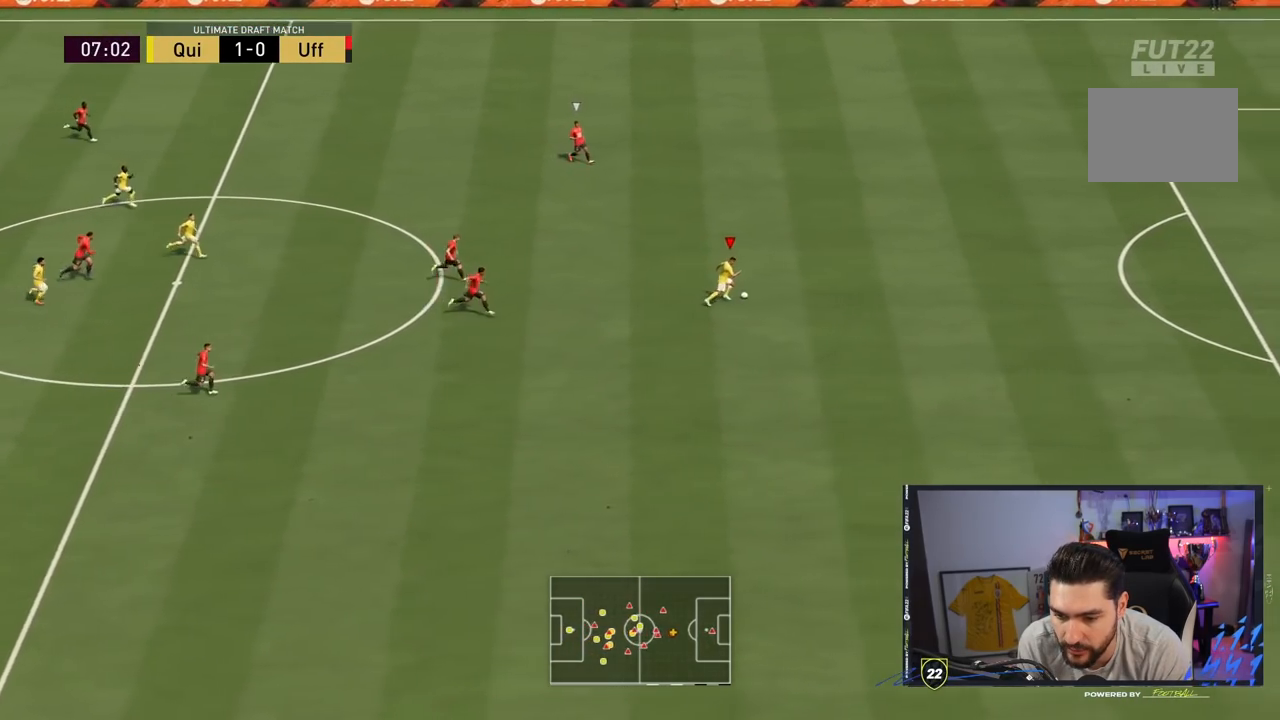
{"dt_ms": 500, "buttons": ["R2"], "left_stick": "right", "right_stick": "center", "events": []}
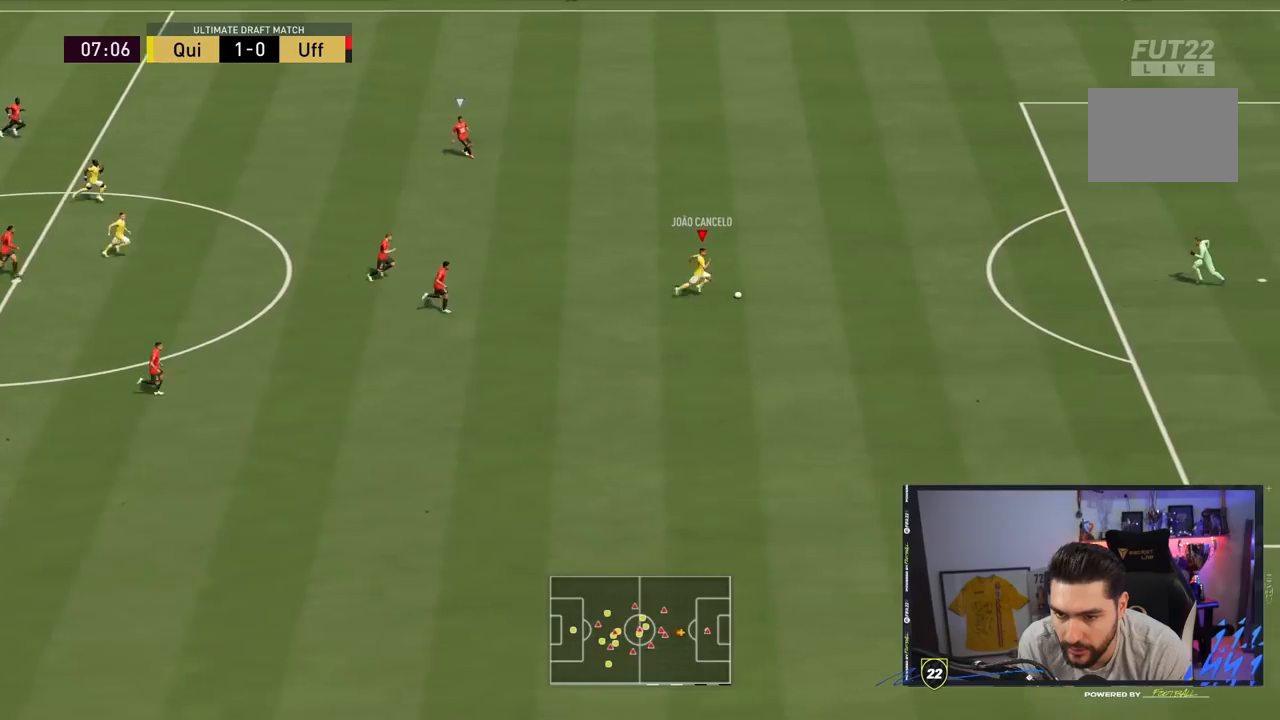
{"dt_ms": 500, "buttons": [], "left_stick": "right", "right_stick": "up", "events": [[183, "R2", "up"], [283, "right_stick", "up"]]}
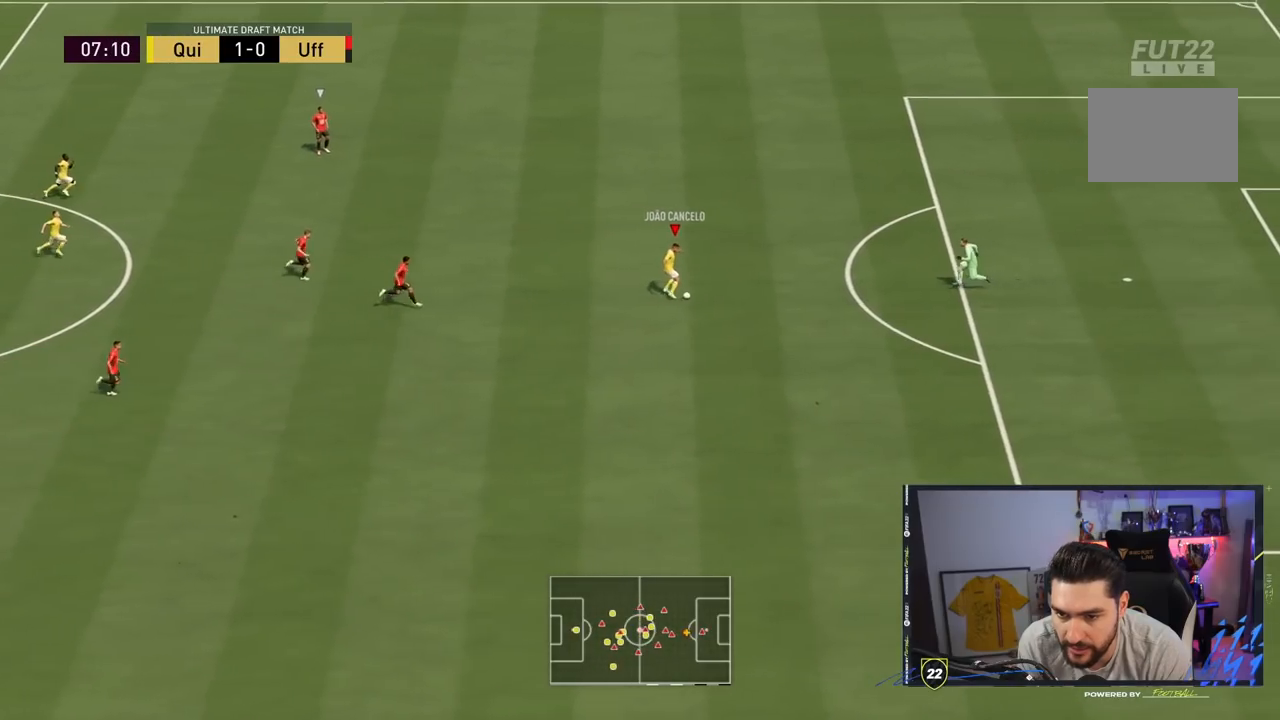
{"dt_ms": 500, "buttons": [], "left_stick": "right", "right_stick": "up", "events": []}
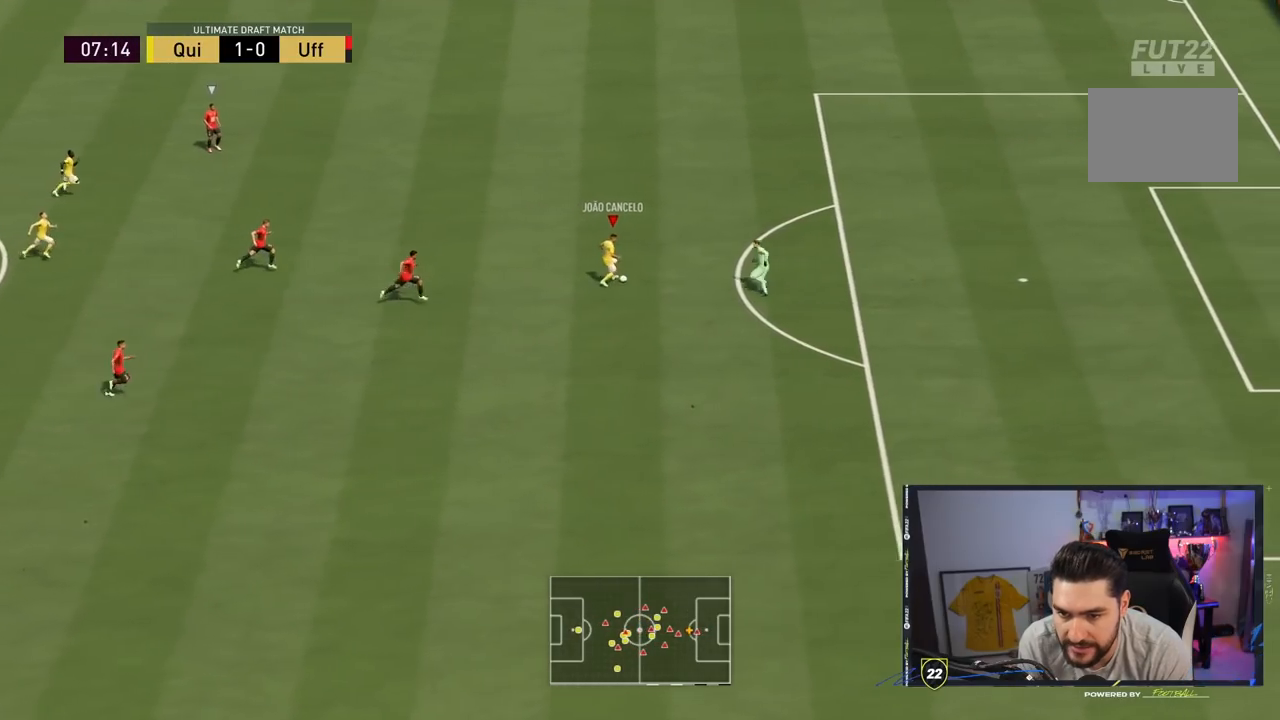
{"dt_ms": 500, "buttons": [], "left_stick": "up-right", "right_stick": "center", "events": [[250, "left_stick", "up-right"], [267, "right_stick", "center"]]}
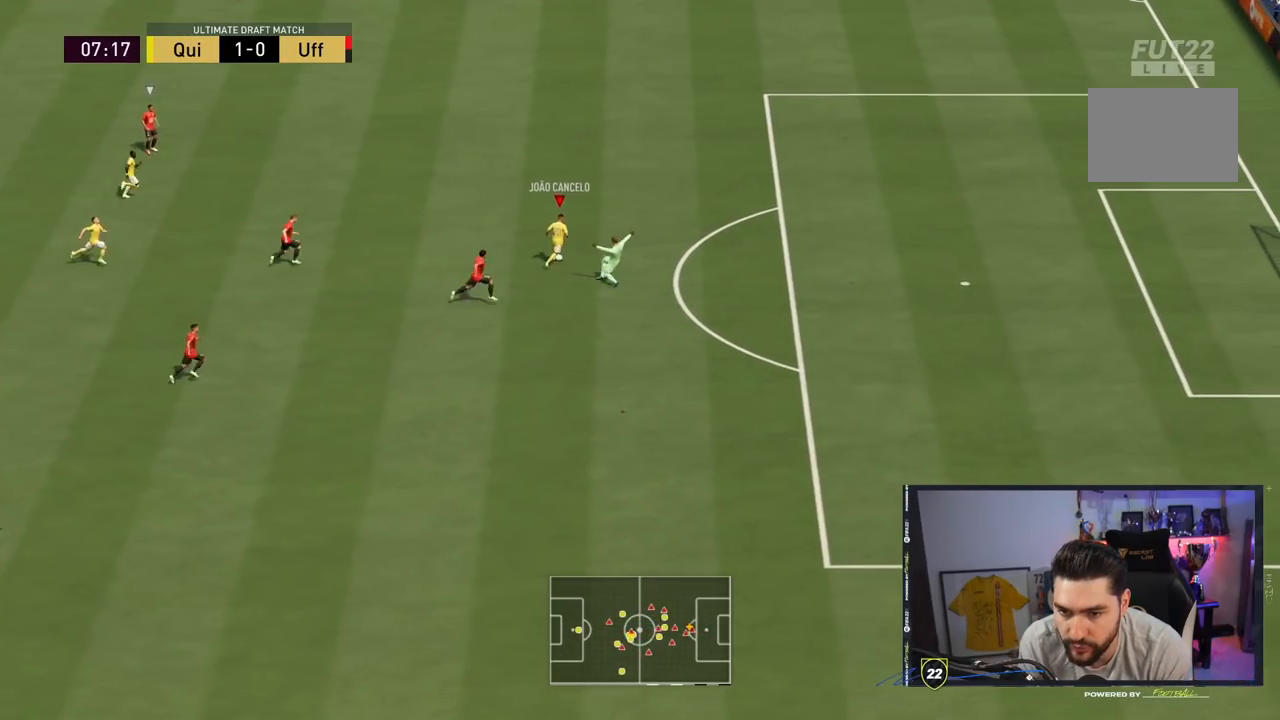
{"dt_ms": 500, "buttons": ["R2"], "left_stick": "up-right", "right_stick": "center", "events": [[183, "R2", "down"]]}
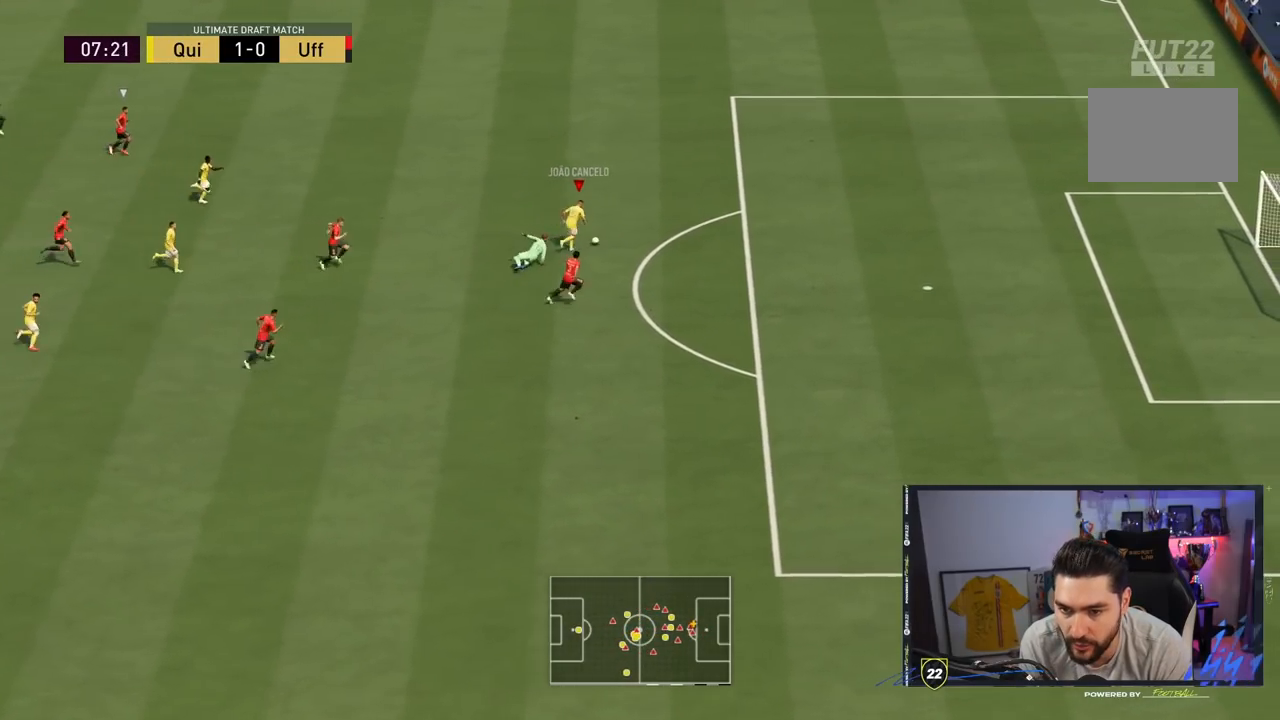
{"dt_ms": 1000, "buttons": [], "left_stick": "right", "right_stick": "center", "events": [[350, "R2", "up"], [500, "right_stick", "down-right"], [917, "left_stick", "right"], [917, "right_stick", "center"]]}
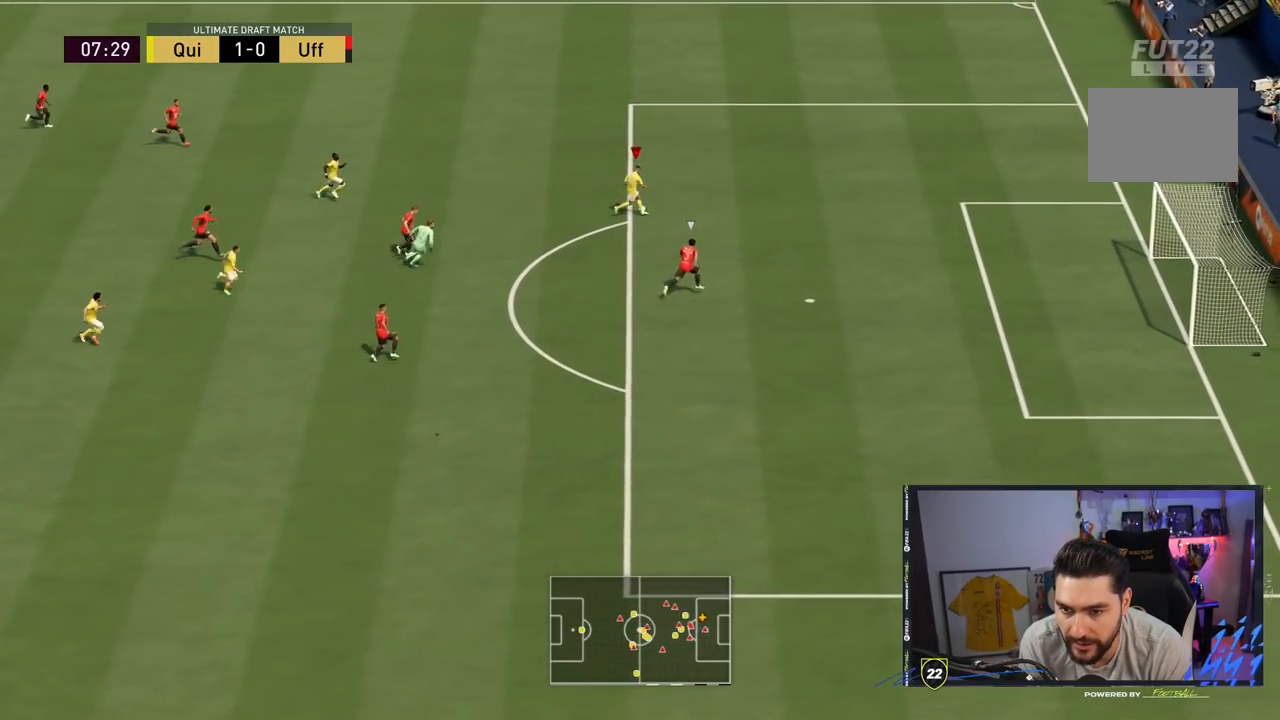
{"dt_ms": 500, "buttons": [], "left_stick": "right", "right_stick": "center", "events": [[83, "CIRCLE", "down"], [250, "CIRCLE", "up"]]}
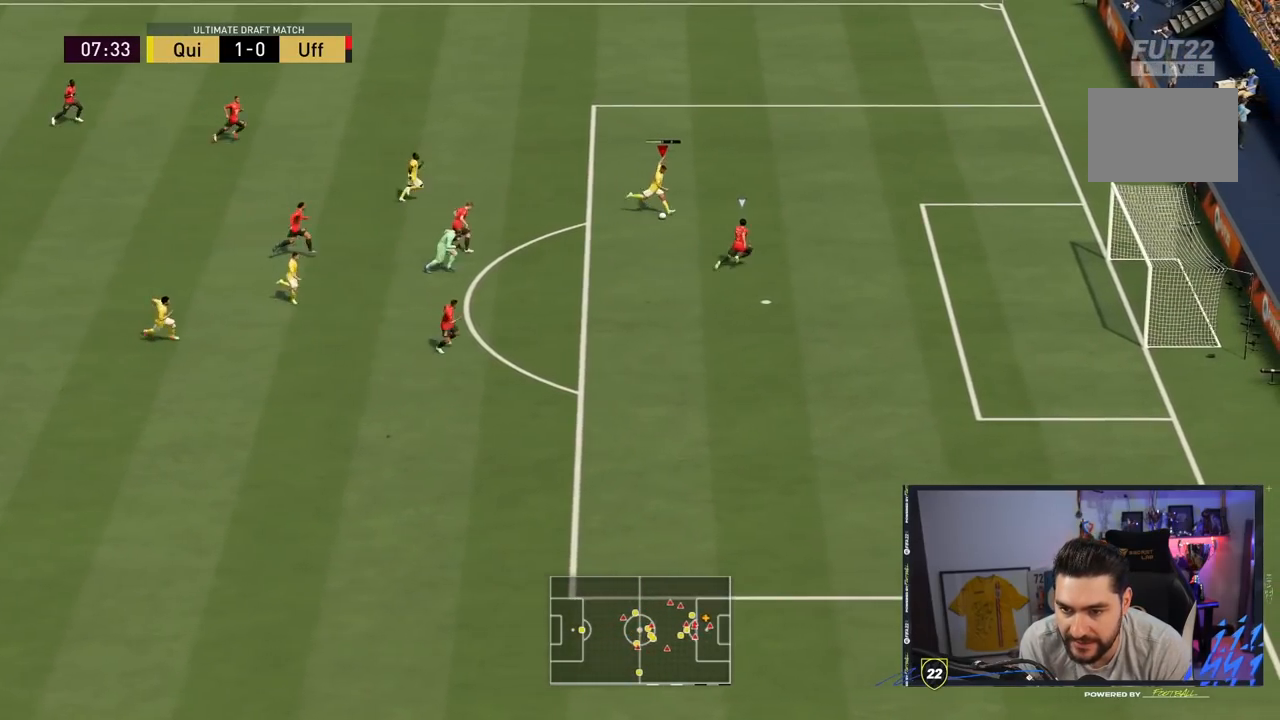
{"dt_ms": 500, "buttons": [], "left_stick": "right", "right_stick": "center", "events": []}
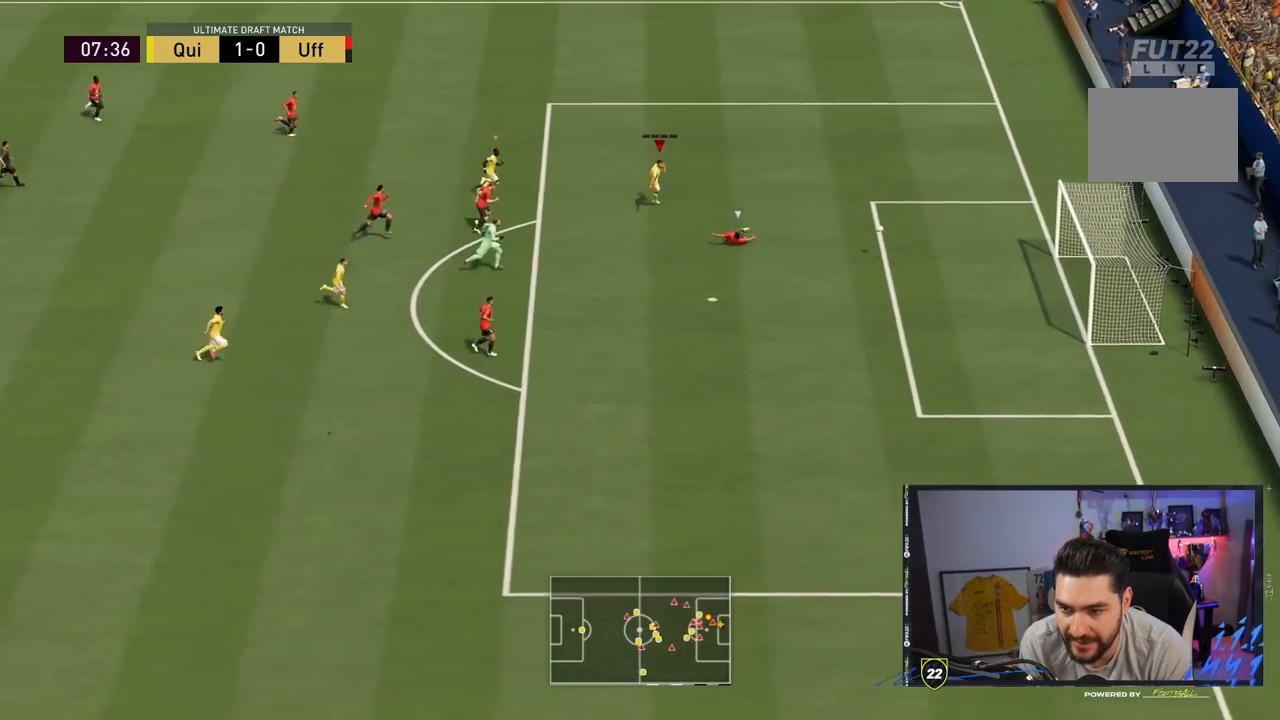
{"dt_ms": 500, "buttons": [], "left_stick": "right", "right_stick": "center", "events": []}